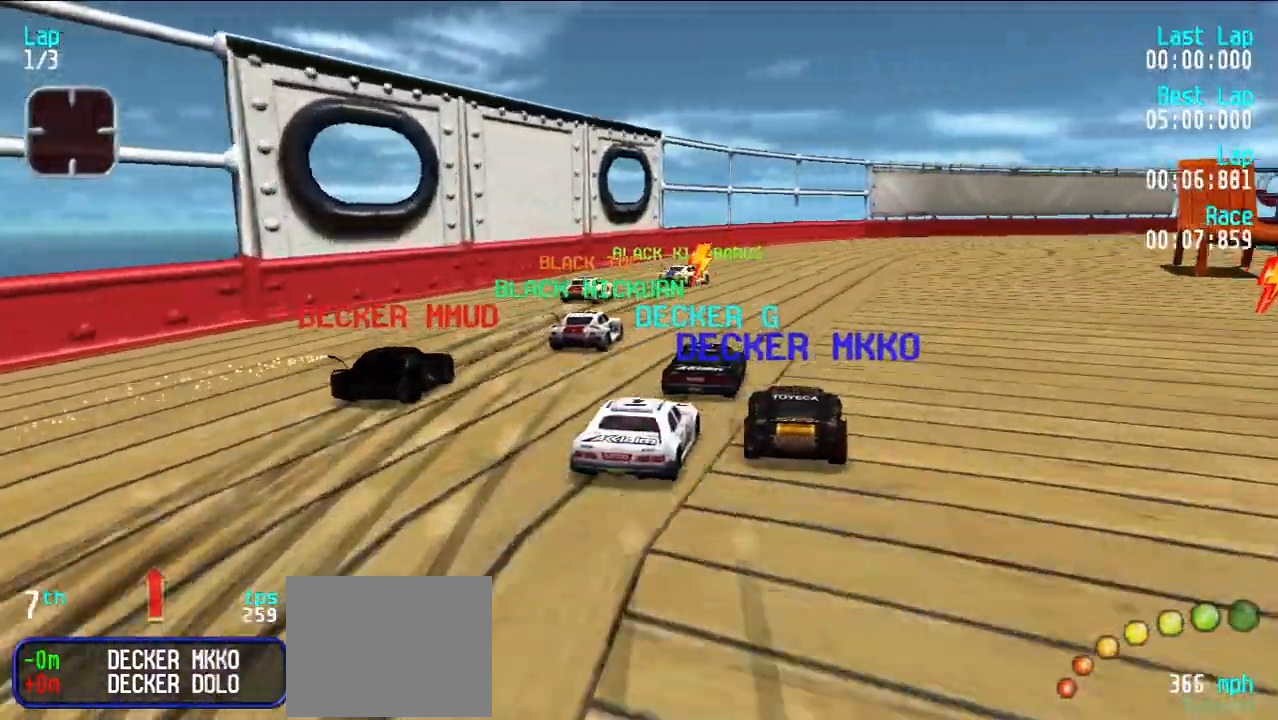
Gameplay with keyboard; each line is a JSON object with the keys held at the frame after it. "events" lists presses ("down") and releases ("up") of "d", "e", "u" and "y" between this image and that frame as [ms after this image, input, new state], when the widget could be followed in between. No other keys are recorded. Mouse input is not recorded.
{"keys": ["e"], "events": [[17, "u", "up"], [117, "d", "down"], [167, "e", "up"], [267, "d", "up"], [267, "e", "down"], [267, "u", "down"], [317, "u", "up"], [400, "u", "down"], [500, "u", "up"]]}
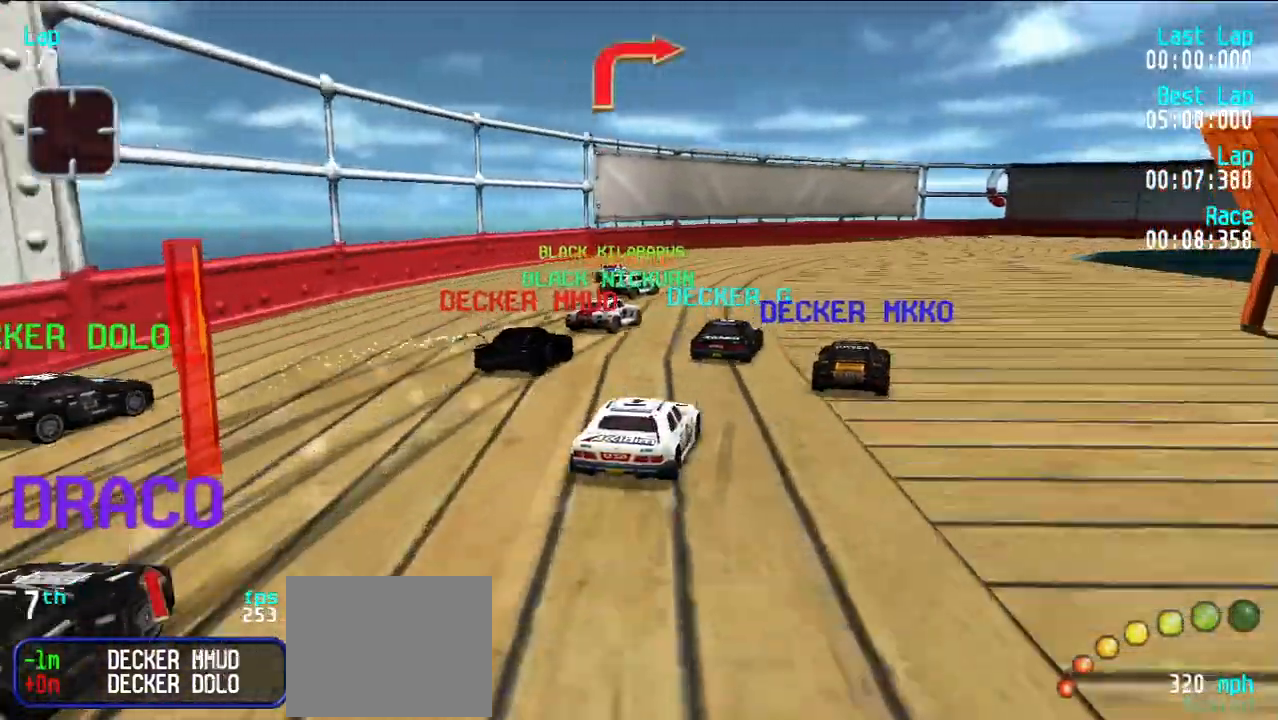
{"keys": ["e"], "events": [[50, "u", "down"], [133, "u", "up"], [183, "u", "down"], [283, "u", "up"], [317, "u", "down"], [417, "u", "up"]]}
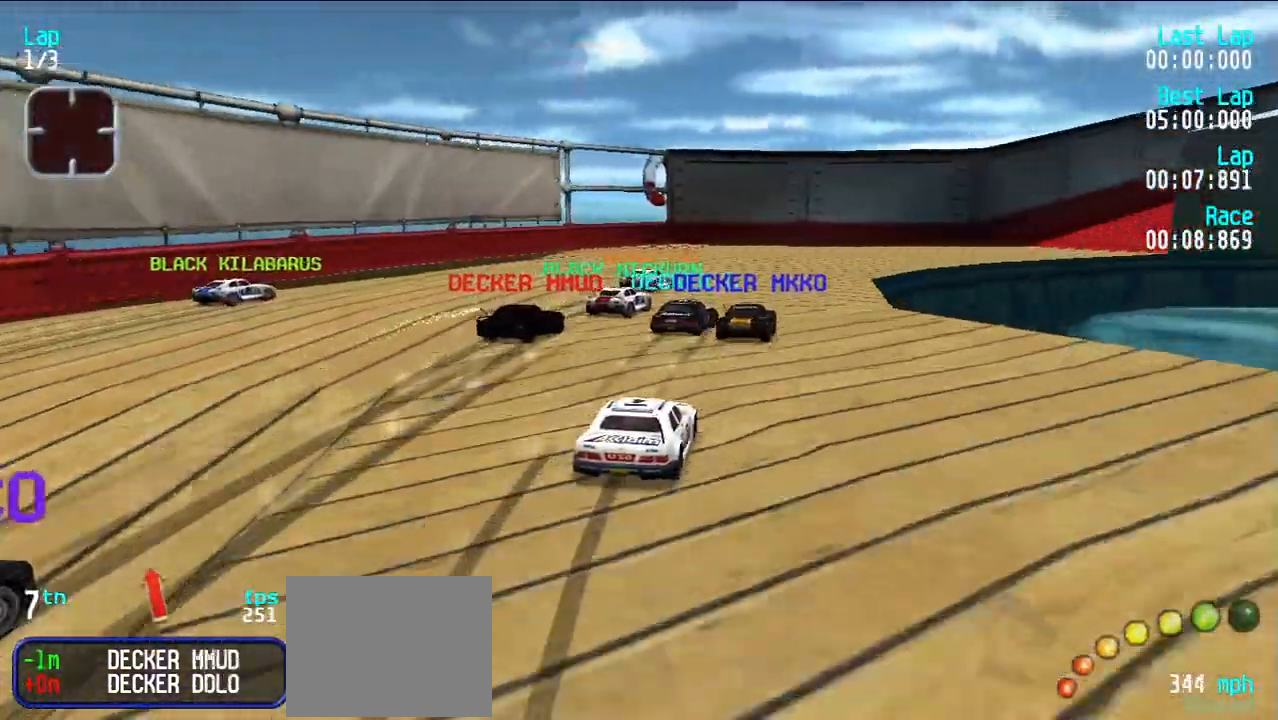
{"keys": ["e", "u"], "events": [[17, "u", "down"], [117, "u", "up"], [150, "u", "down"], [250, "u", "up"], [300, "u", "down"], [433, "u", "up"], [483, "u", "down"]]}
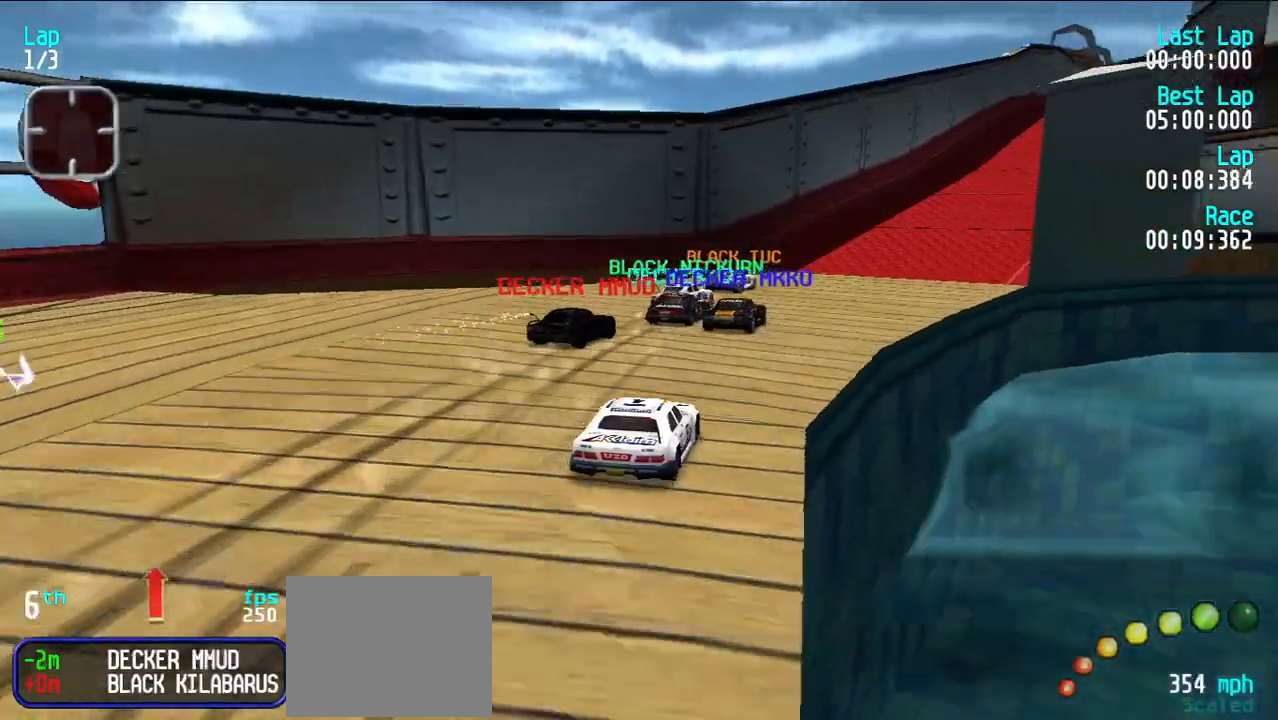
{"keys": ["e"], "events": [[83, "u", "up"], [117, "u", "down"], [217, "u", "up"], [267, "u", "down"], [350, "u", "up"]]}
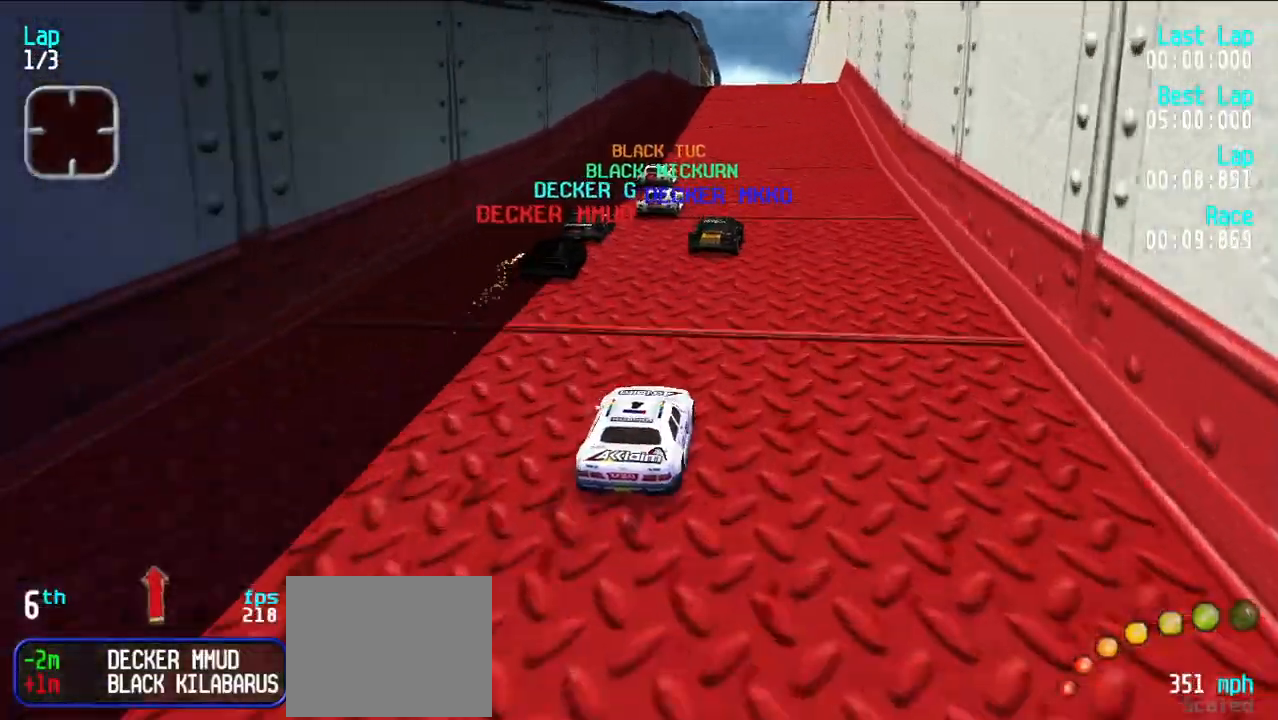
{"keys": ["e"], "events": [[417, "u", "down"], [467, "u", "up"]]}
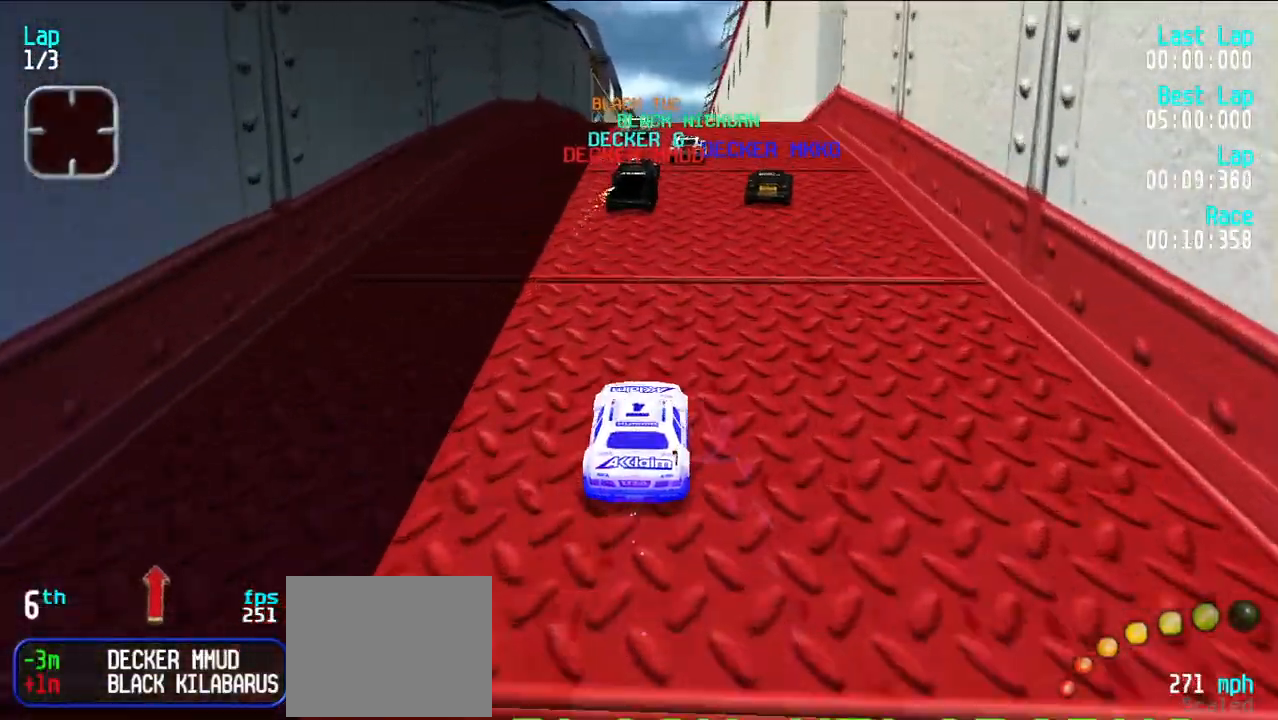
{"keys": ["e"], "events": [[250, "u", "down"], [300, "u", "up"], [433, "u", "down"], [483, "u", "up"]]}
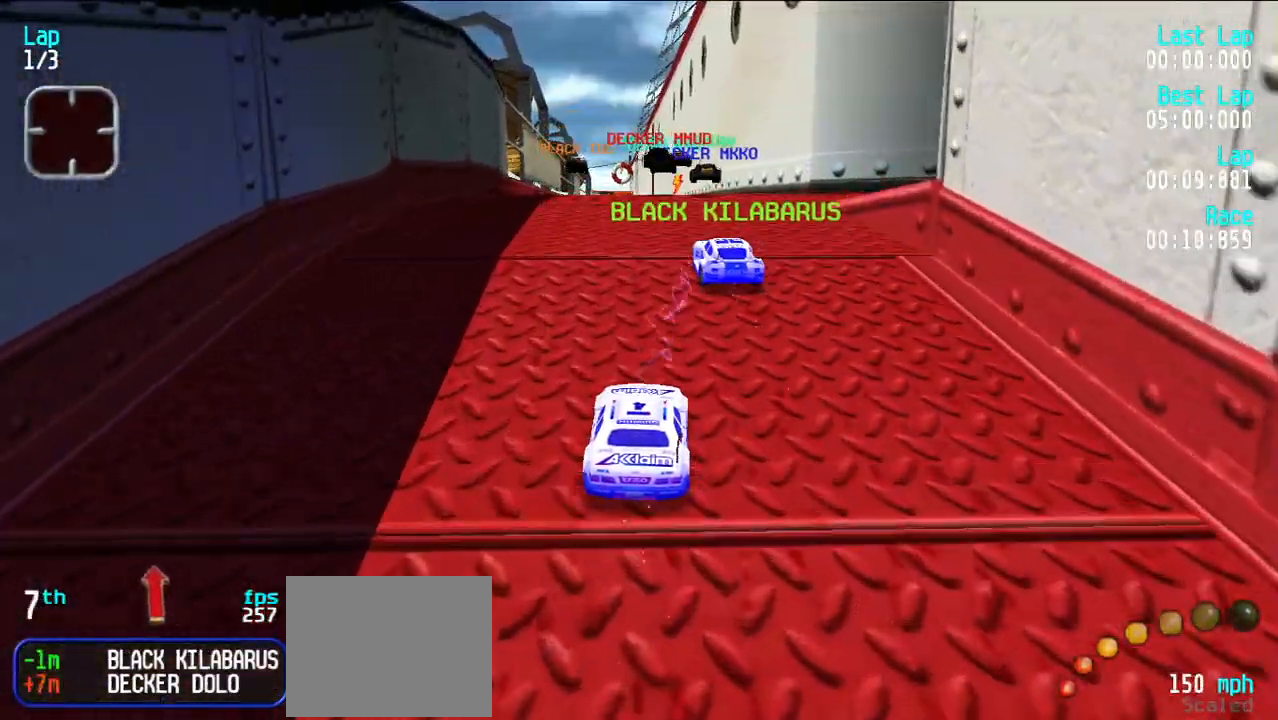
{"keys": ["e"], "events": [[83, "u", "down"], [183, "u", "up"]]}
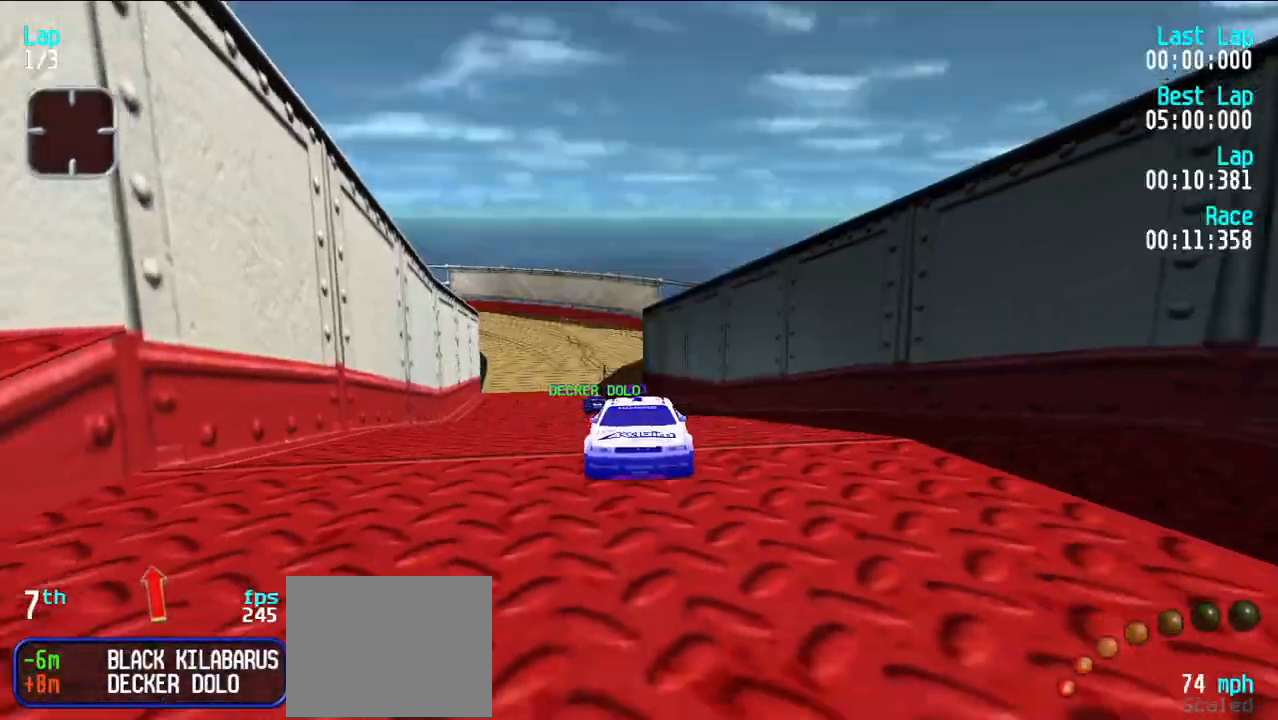
{"keys": ["e"], "events": []}
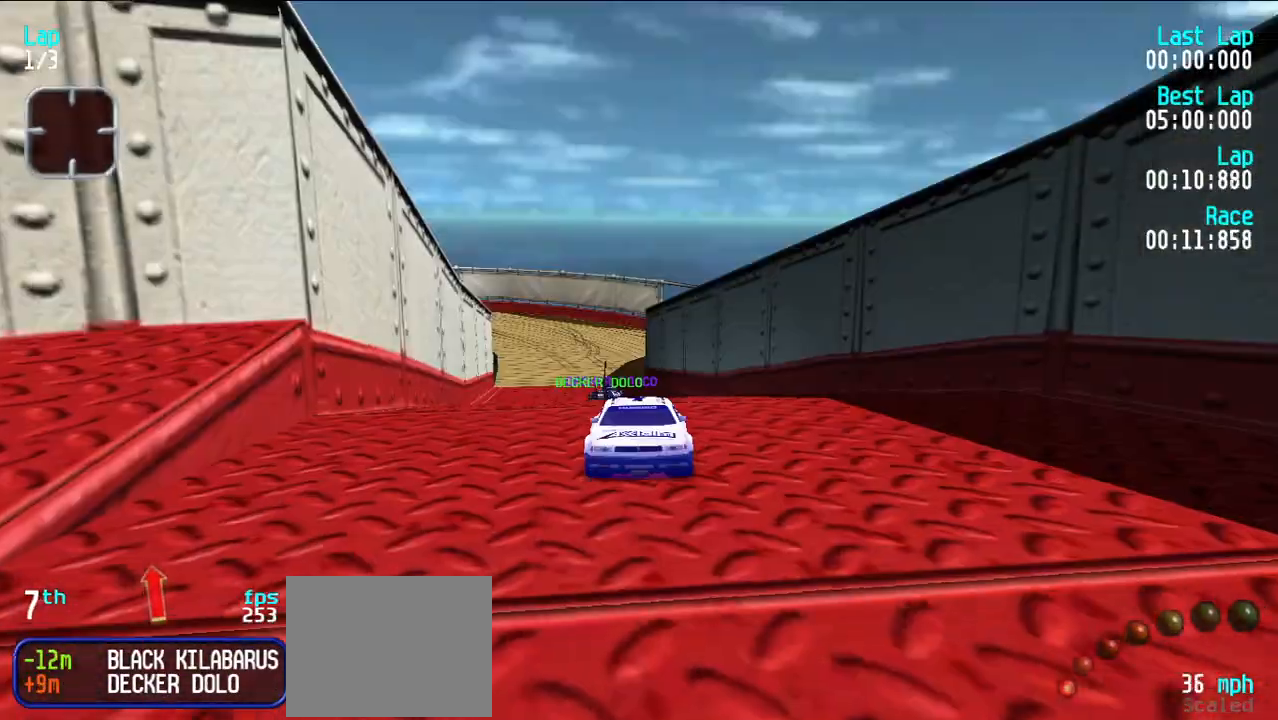
{"keys": ["e"], "events": []}
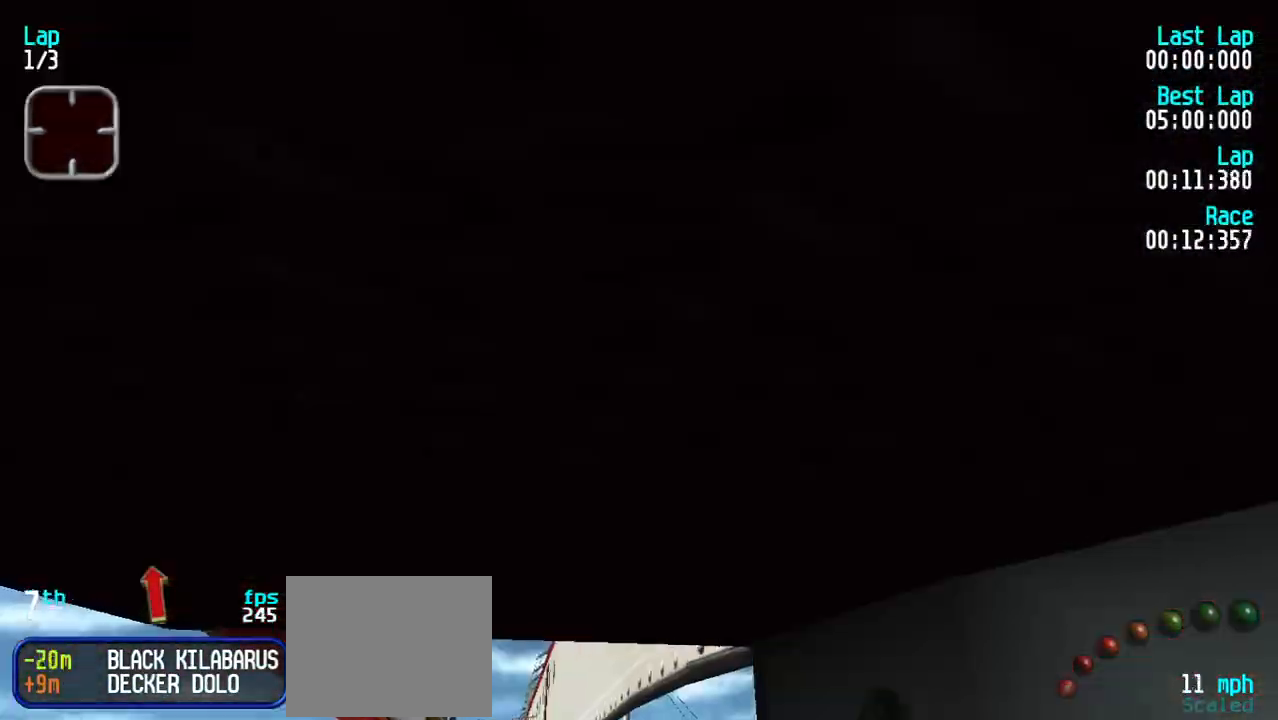
{"keys": ["e"], "events": []}
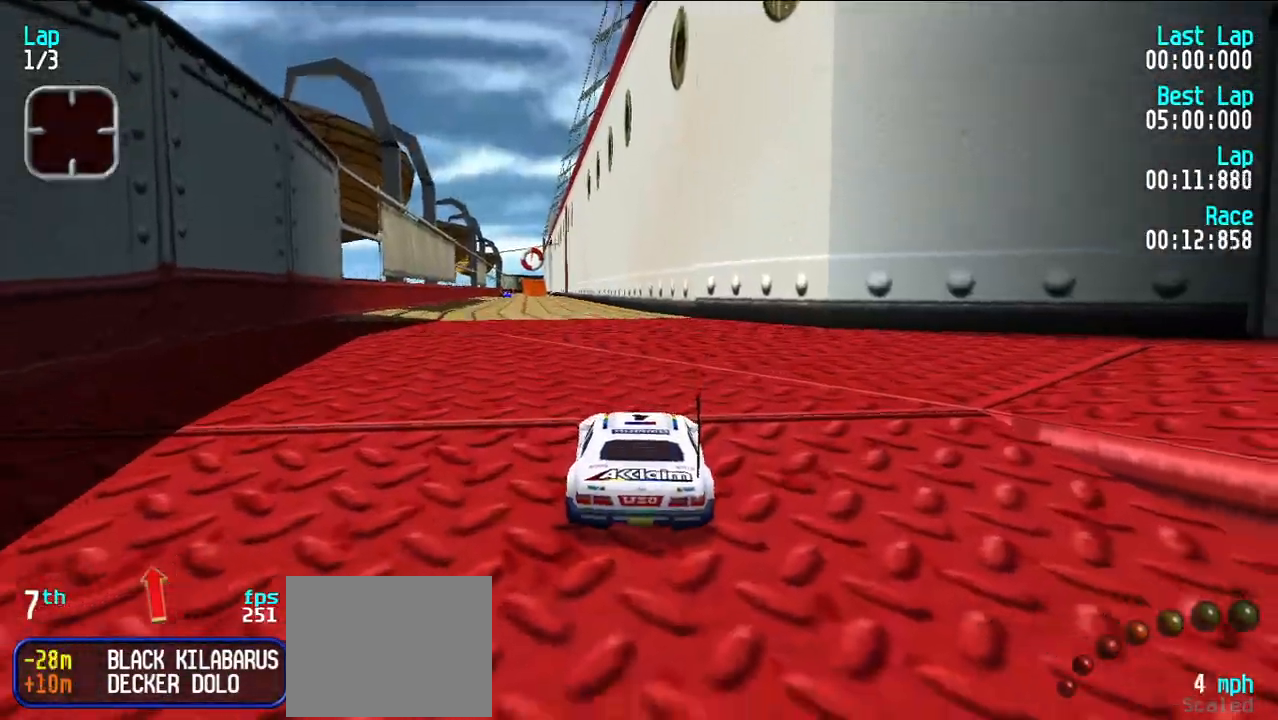
{"keys": ["e"], "events": []}
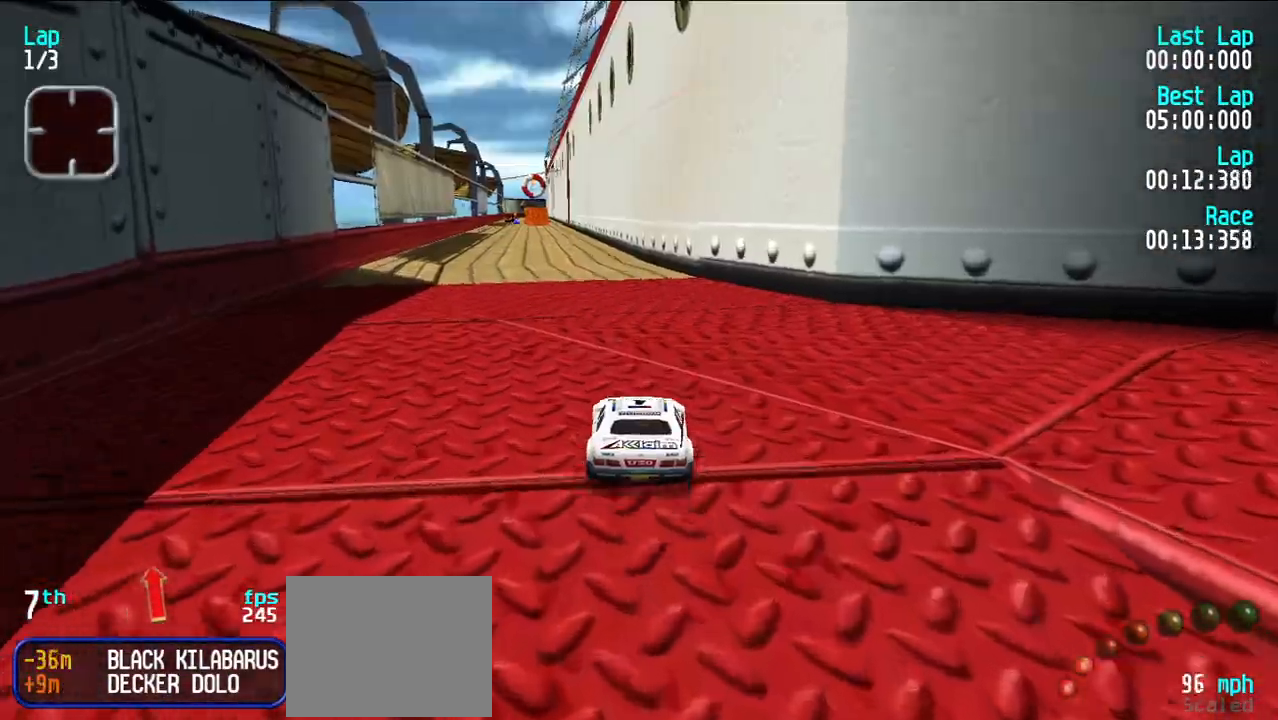
{"keys": ["e"], "events": [[17, "y", "down"], [67, "y", "up"]]}
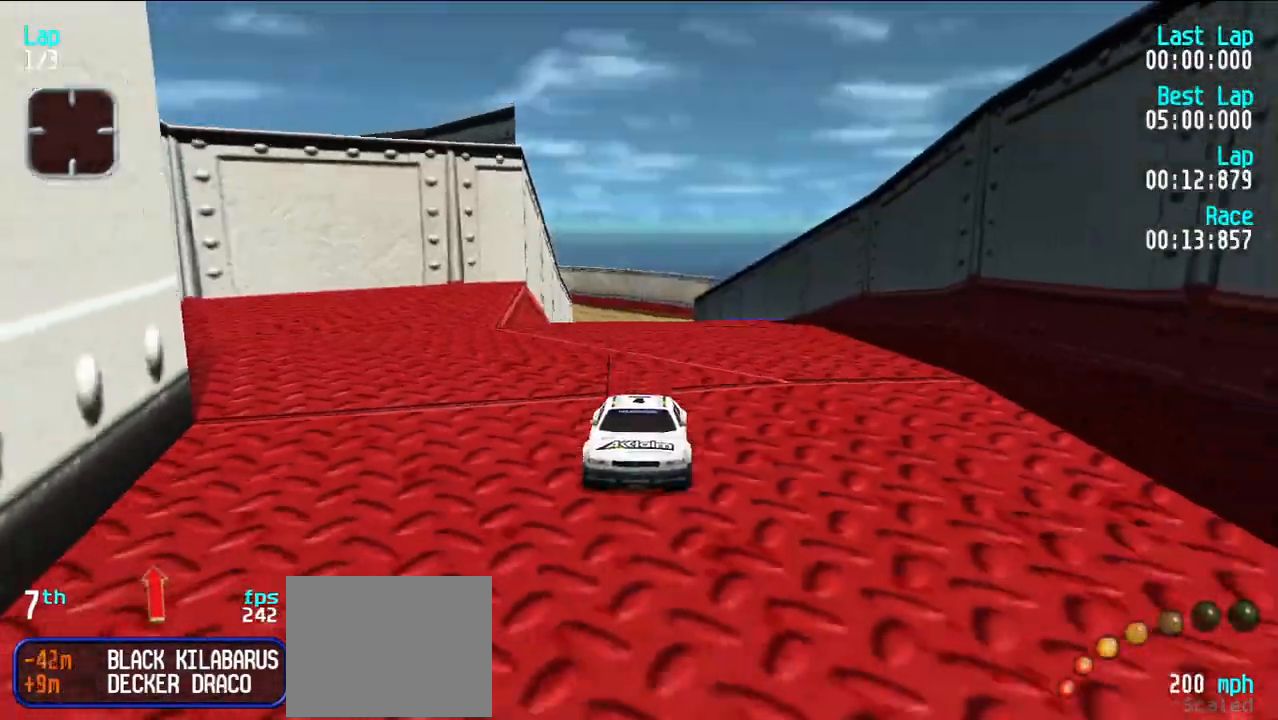
{"keys": ["e"], "events": []}
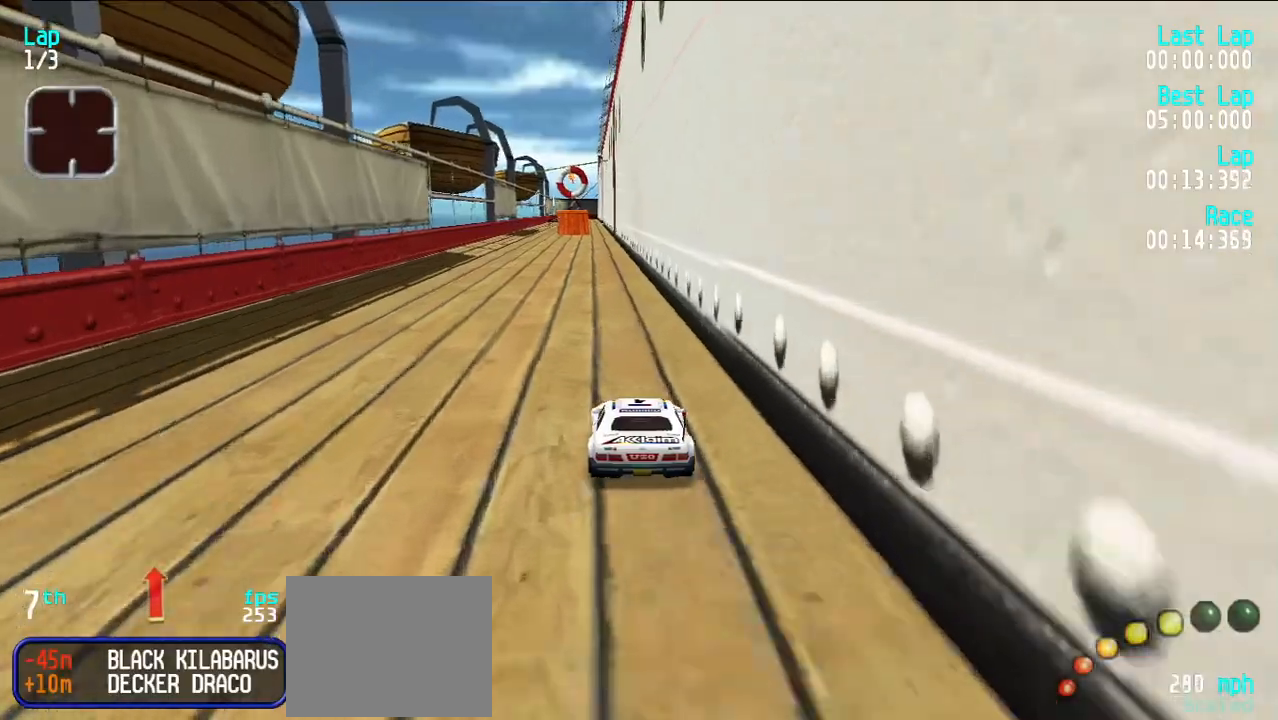
{"keys": ["e"], "events": []}
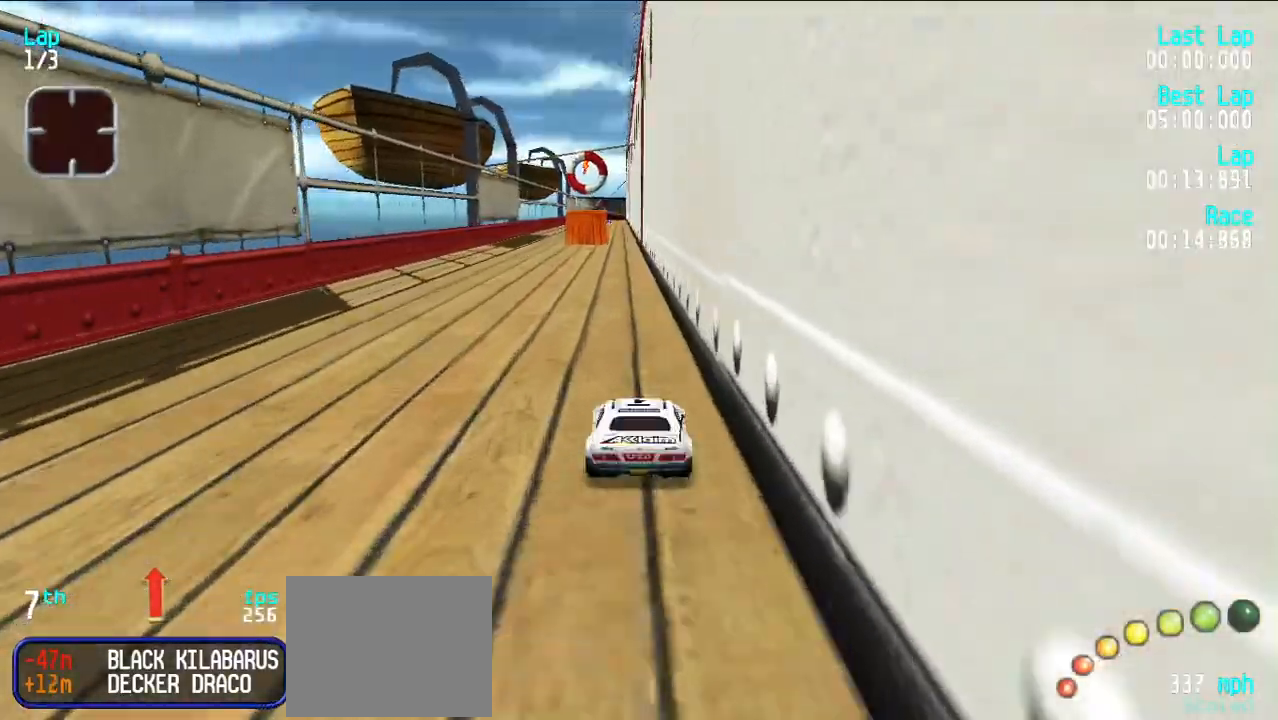
{"keys": ["e"], "events": []}
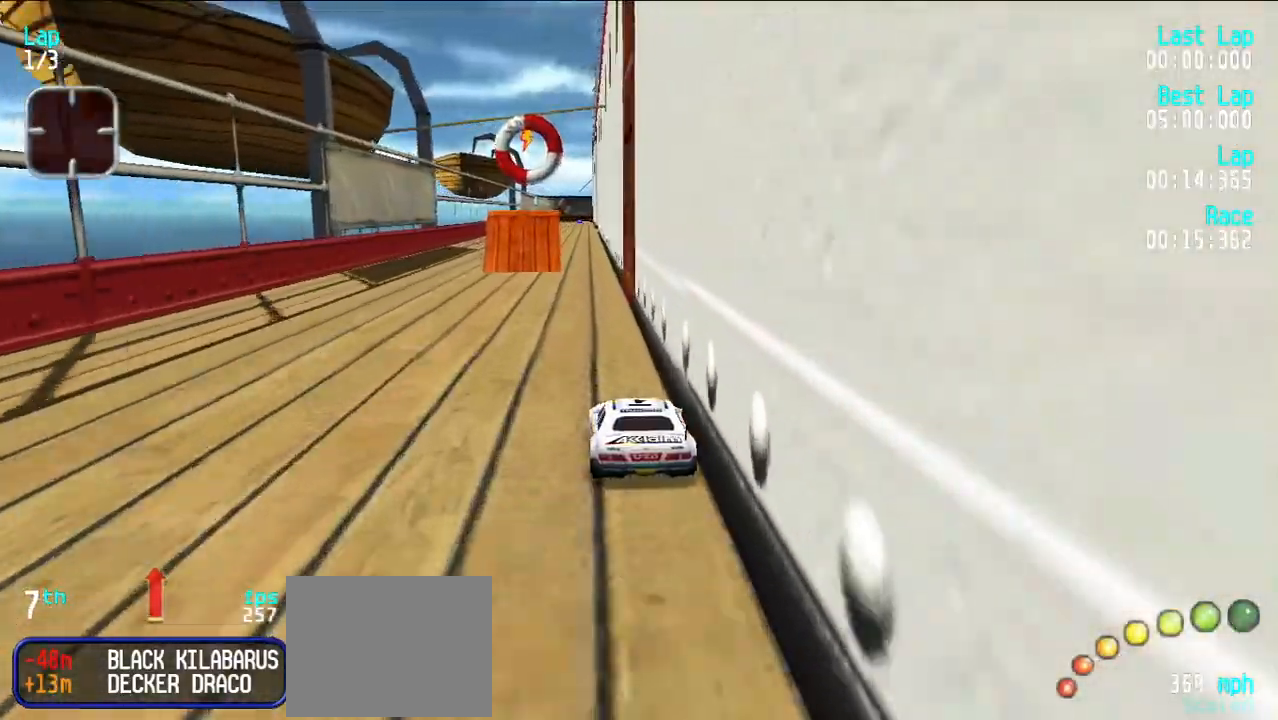
{"keys": ["e"], "events": [[450, "y", "down"], [483, "y", "up"]]}
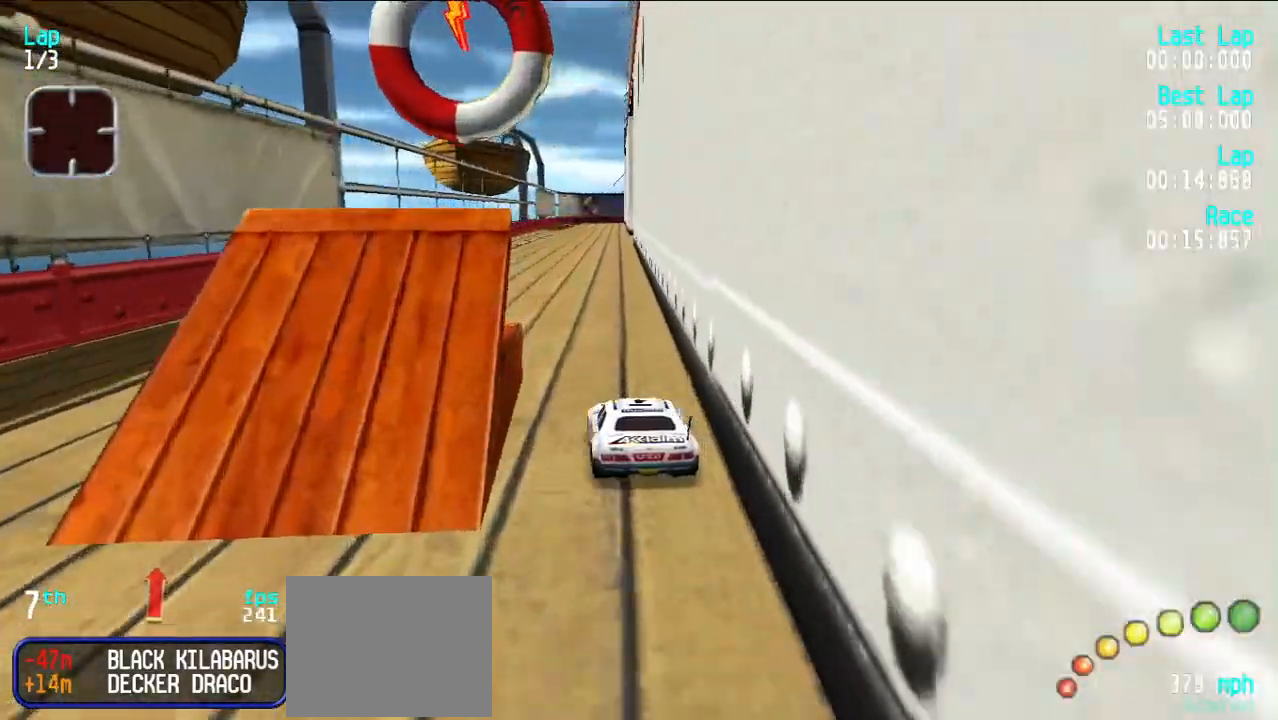
{"keys": ["e"], "events": []}
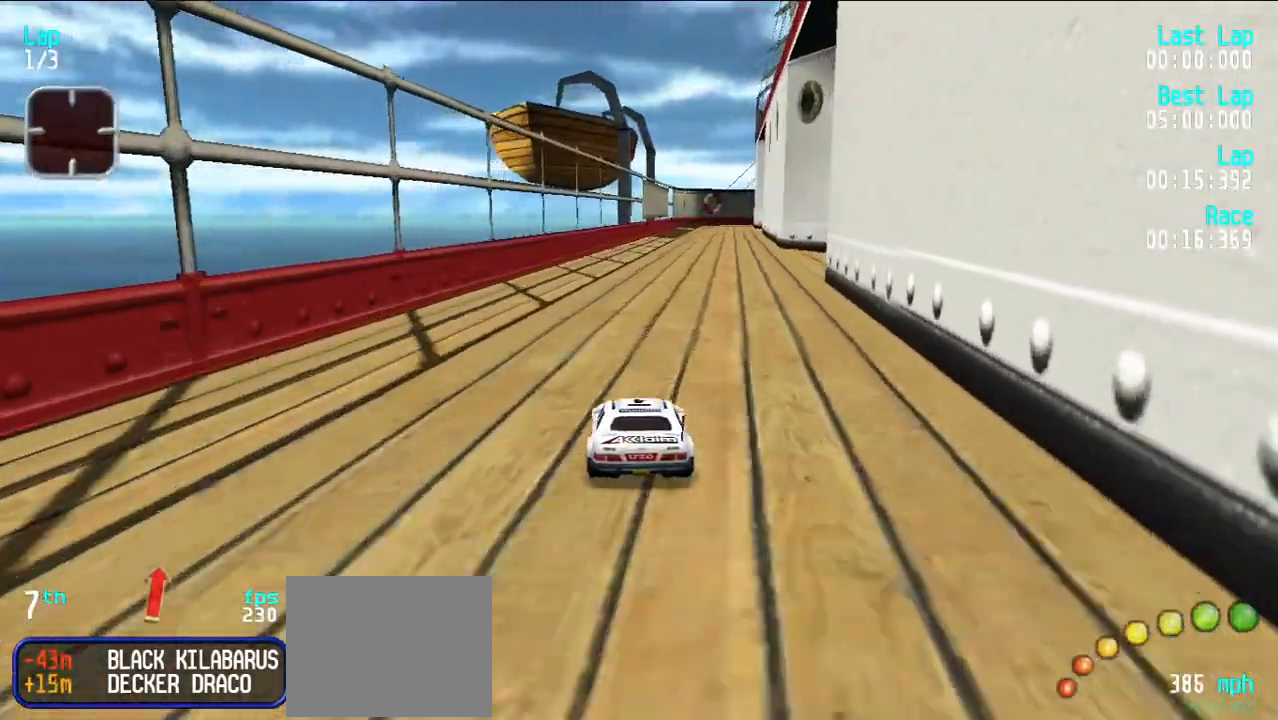
{"keys": ["e"], "events": []}
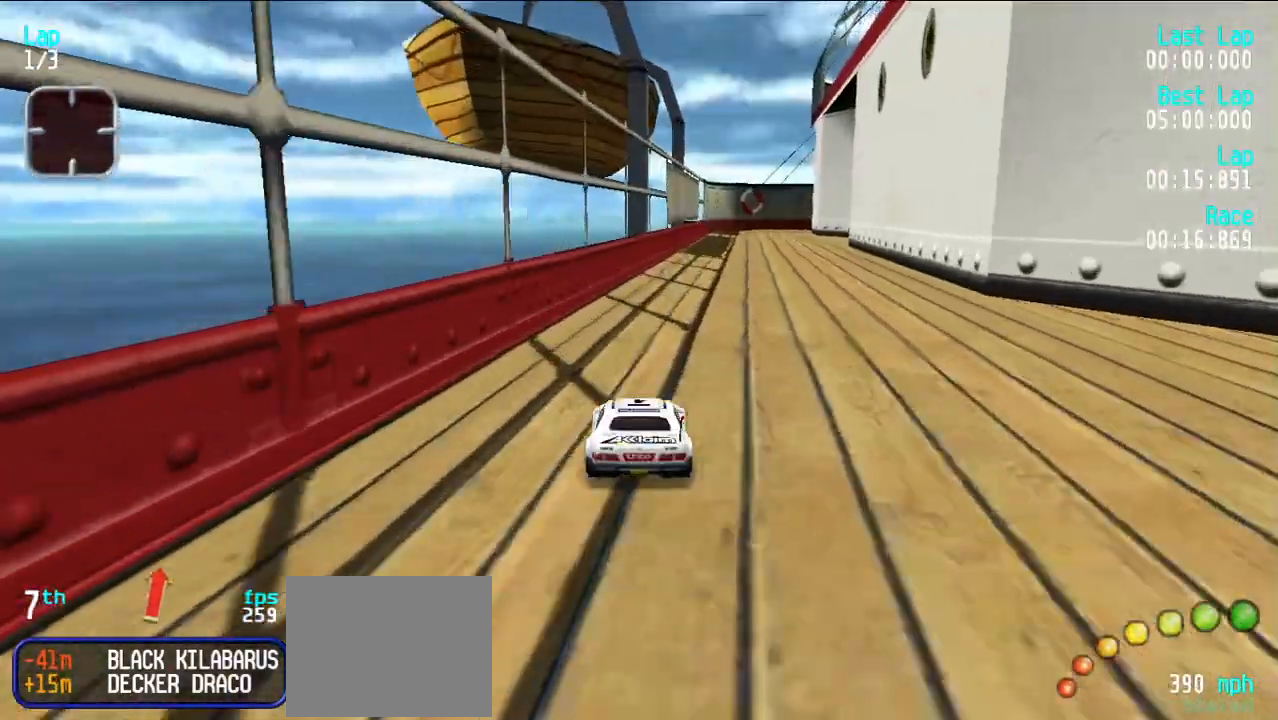
{"keys": ["e"], "events": [[83, "u", "down"], [133, "u", "up"]]}
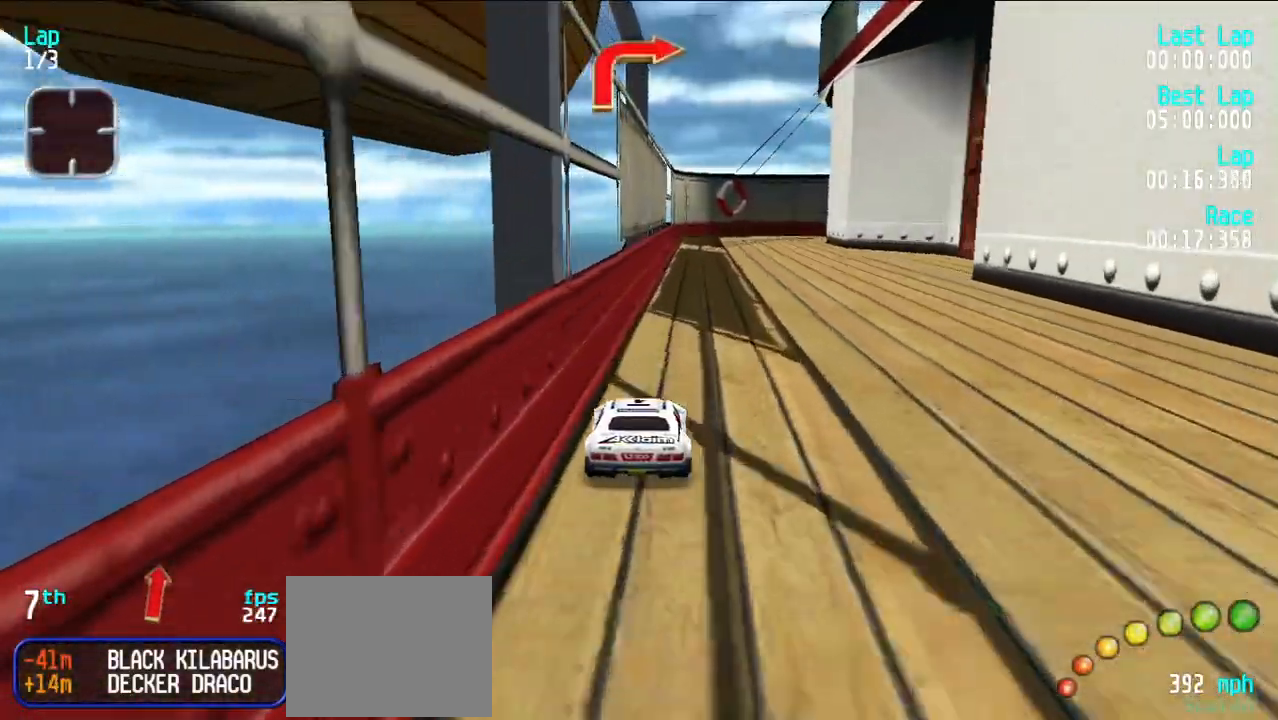
{"keys": ["e", "u"], "events": [[417, "d", "down"], [467, "e", "up"], [500, "d", "up"], [500, "e", "down"], [500, "u", "down"]]}
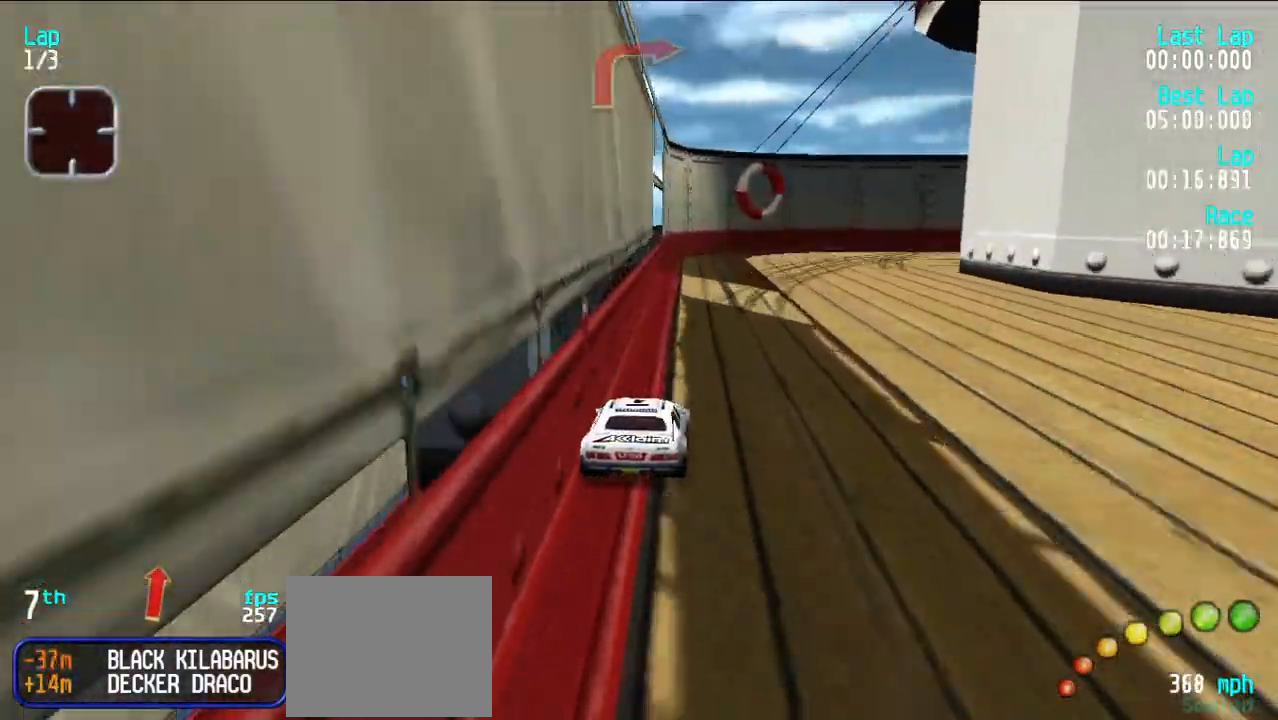
{"keys": ["u"], "events": [[50, "u", "up"], [100, "u", "down"], [250, "e", "up"], [350, "e", "down"], [433, "e", "up"]]}
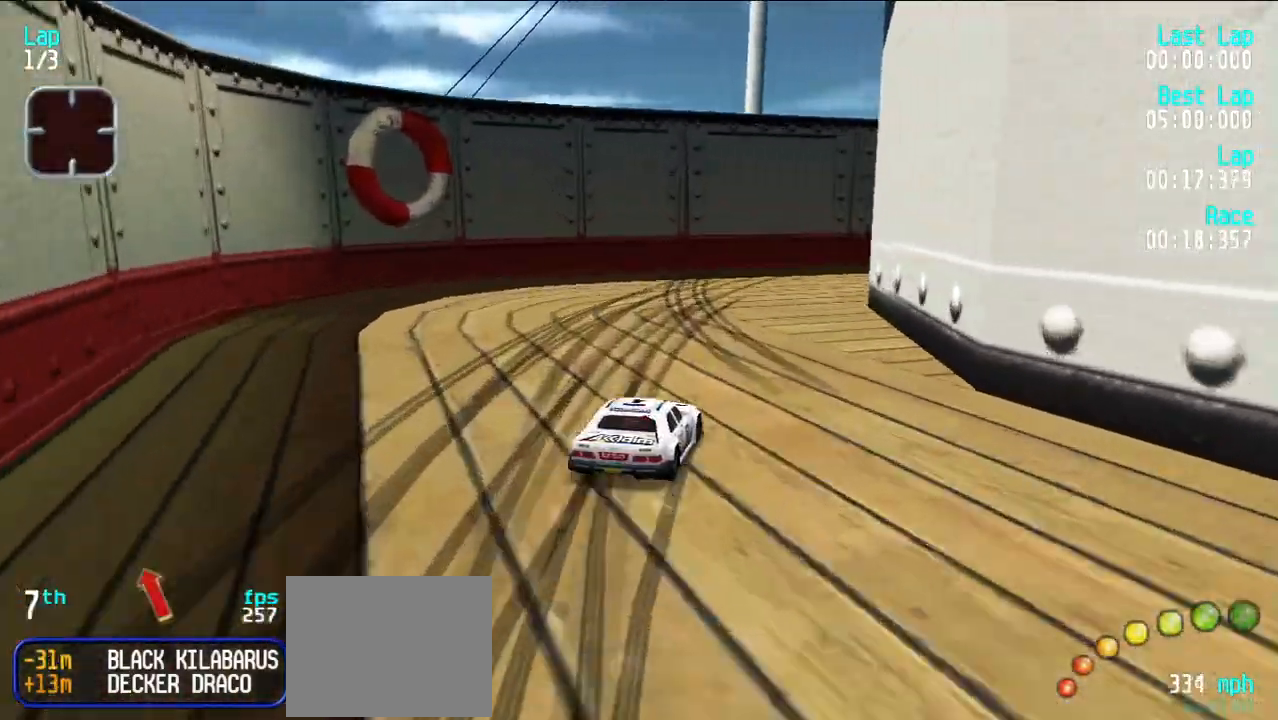
{"keys": ["e", "u"], "events": [[33, "e", "down"], [67, "u", "up"], [117, "u", "down"], [267, "u", "up"], [300, "u", "down"], [450, "u", "up"], [500, "u", "down"]]}
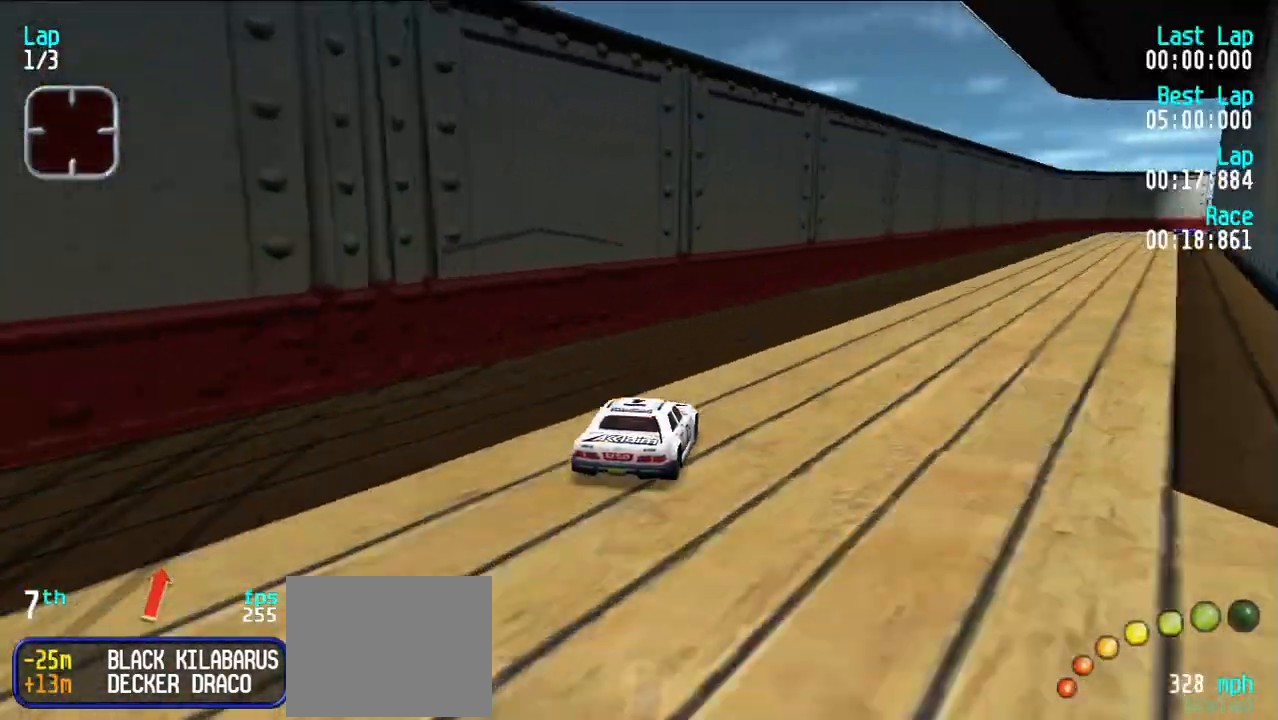
{"keys": ["e"], "events": [[100, "u", "up"], [133, "u", "down"], [233, "u", "up"], [283, "u", "down"], [367, "u", "up"]]}
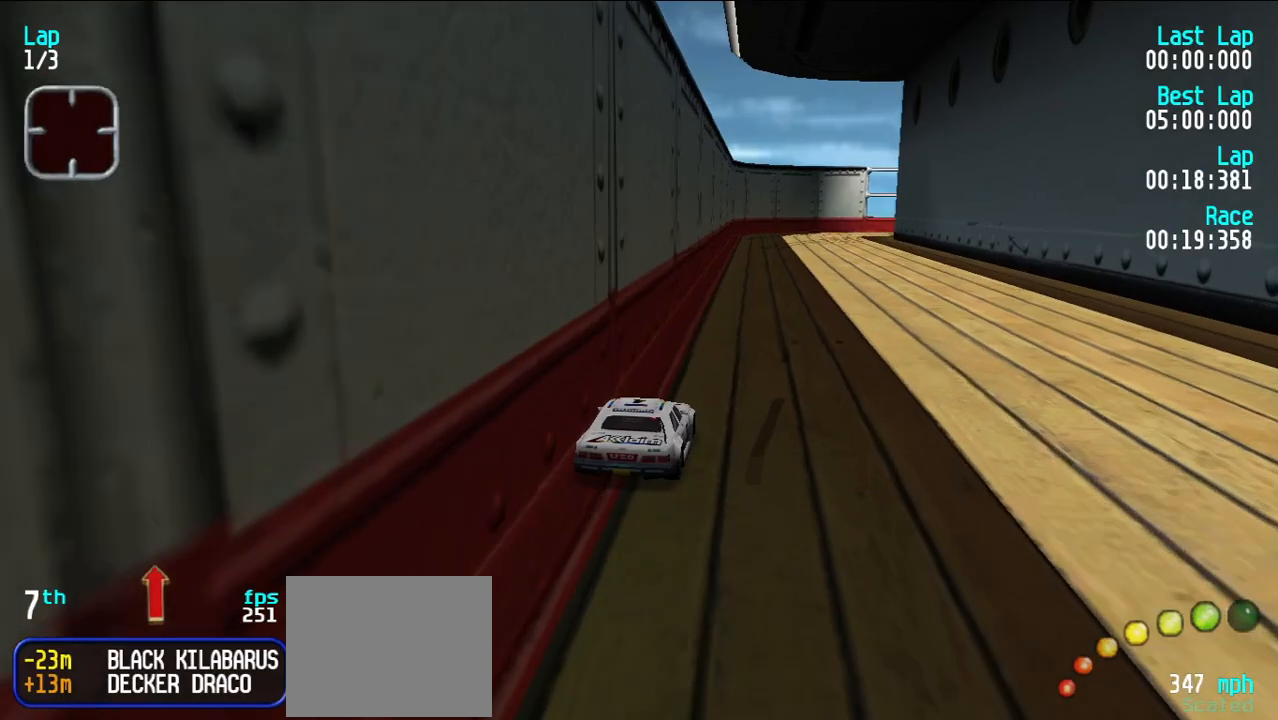
{"keys": ["d", "u"], "events": [[433, "d", "down"], [467, "e", "up"], [467, "u", "down"]]}
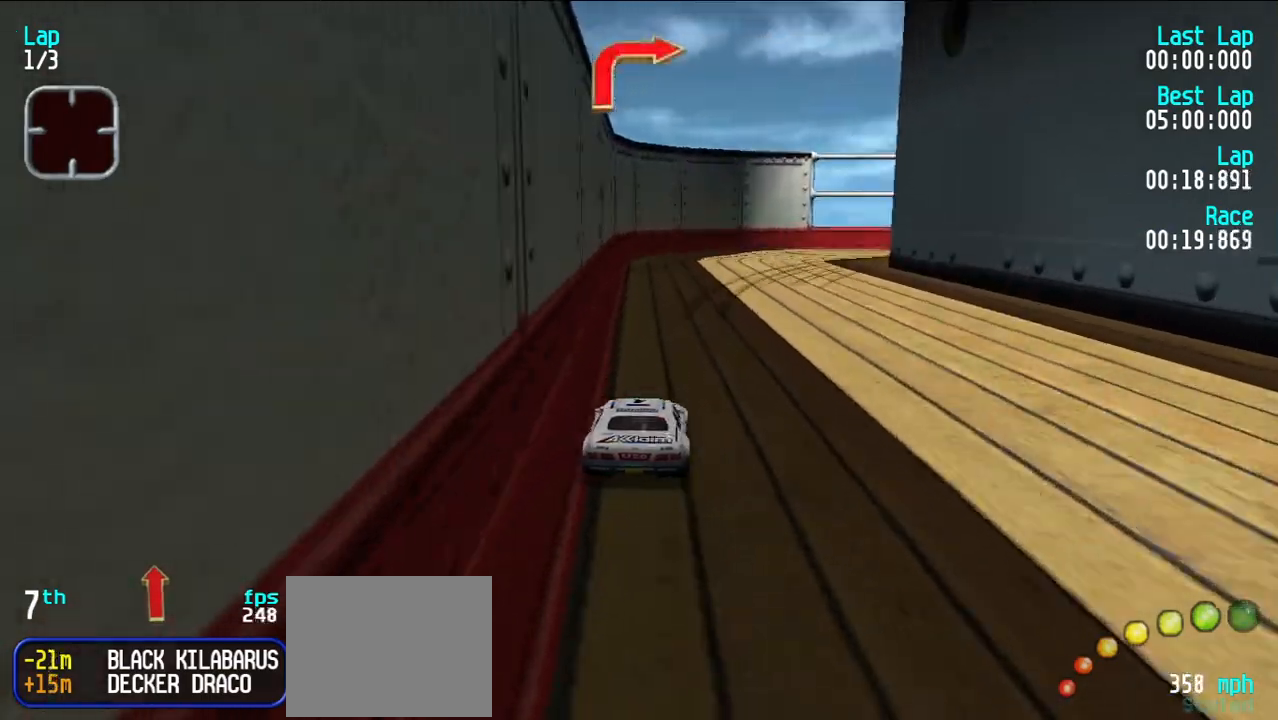
{"keys": ["e", "u"], "events": [[17, "e", "down"], [67, "d", "up"], [67, "u", "up"], [117, "u", "down"]]}
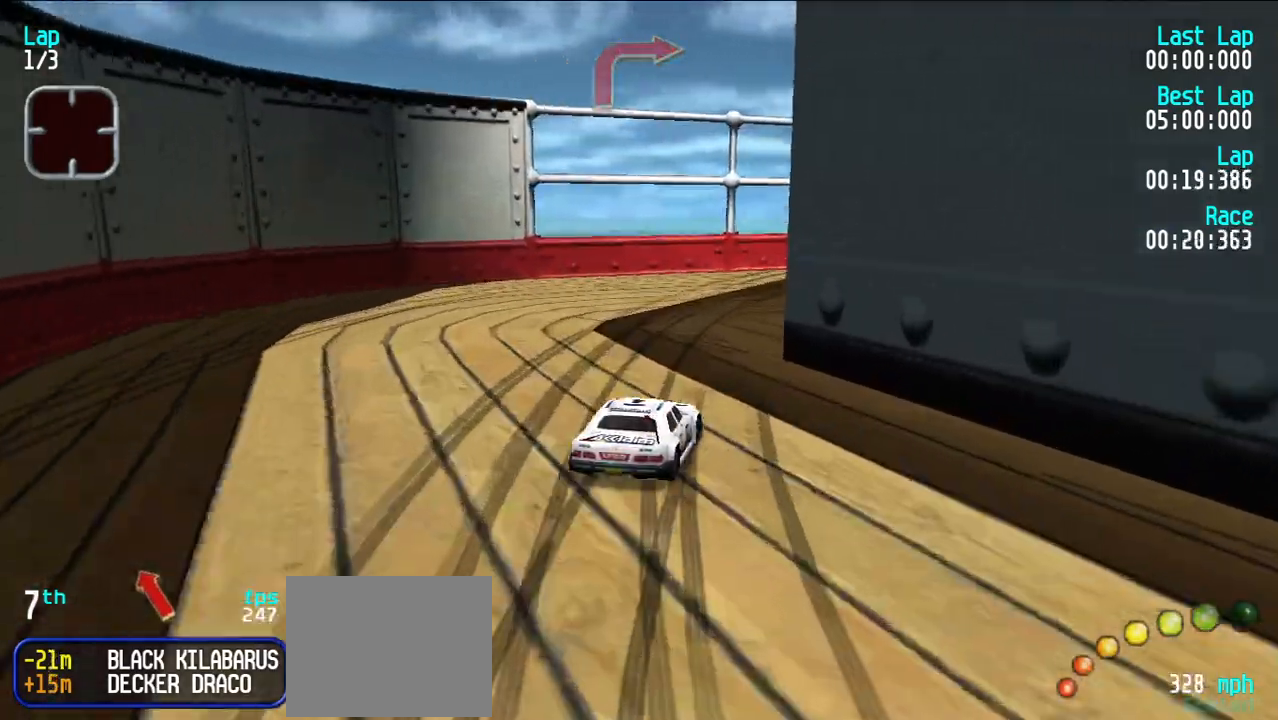
{"keys": ["e", "u"], "events": [[83, "u", "up"], [133, "u", "down"], [283, "u", "up"], [317, "u", "down"], [417, "u", "up"], [467, "u", "down"]]}
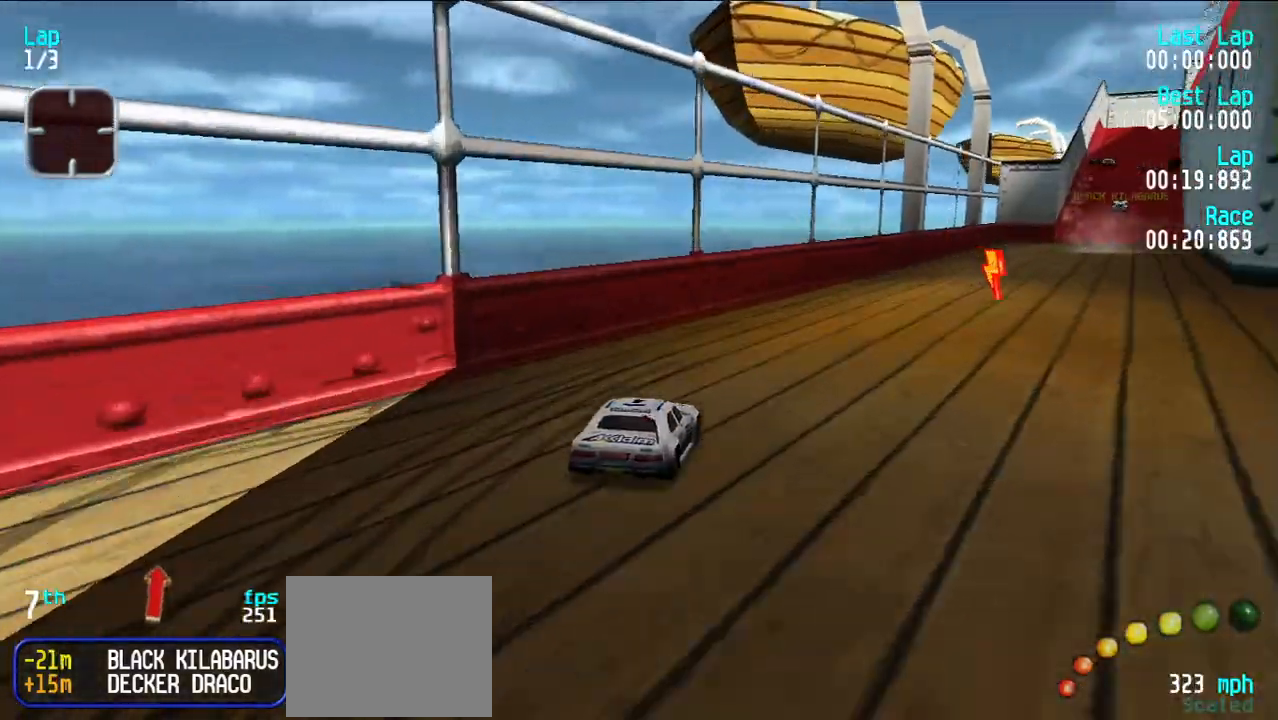
{"keys": ["e"], "events": [[67, "u", "up"], [117, "u", "down"], [200, "u", "up"], [250, "u", "down"], [333, "u", "up"], [383, "u", "down"], [483, "u", "up"]]}
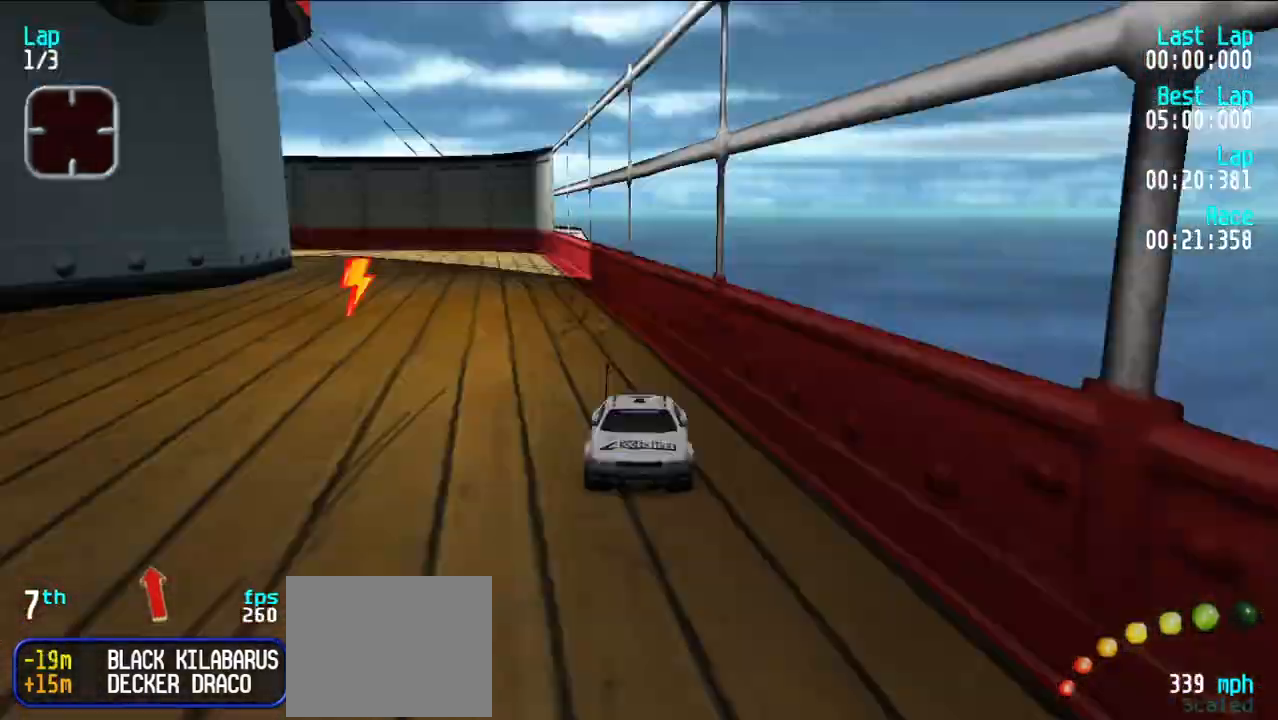
{"keys": ["e"], "events": [[267, "y", "down"], [317, "y", "up"]]}
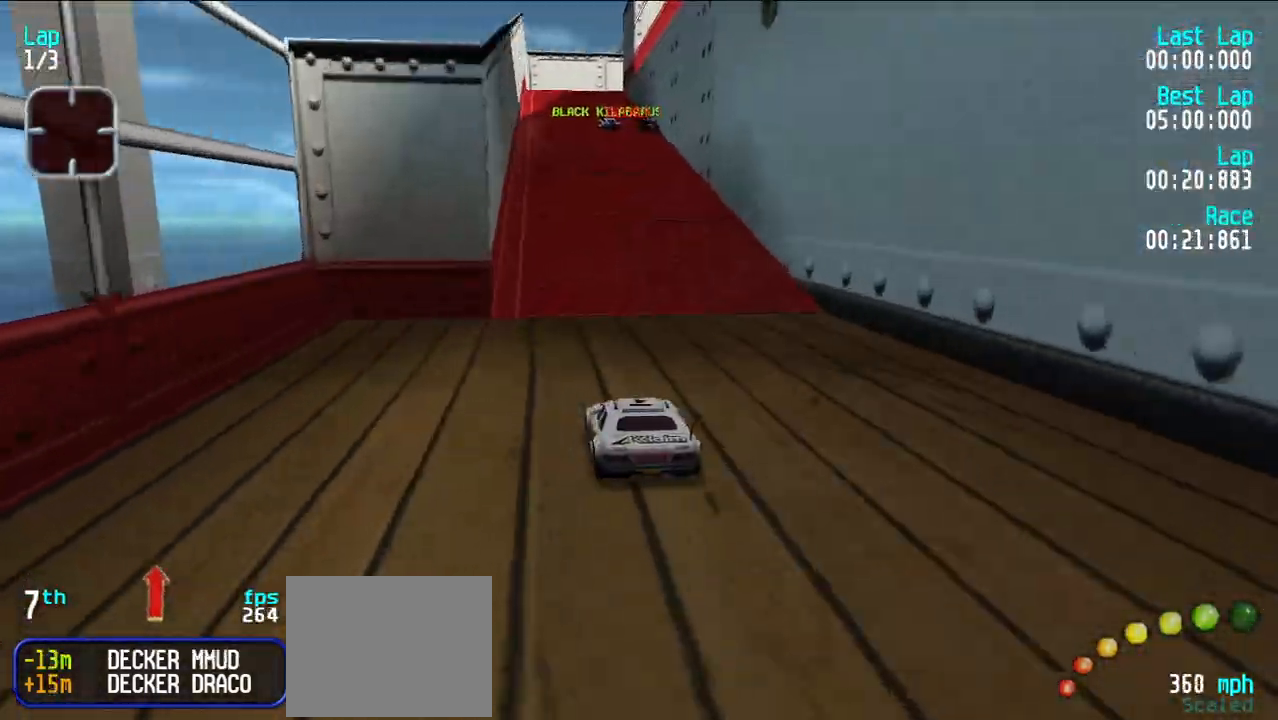
{"keys": ["e"], "events": []}